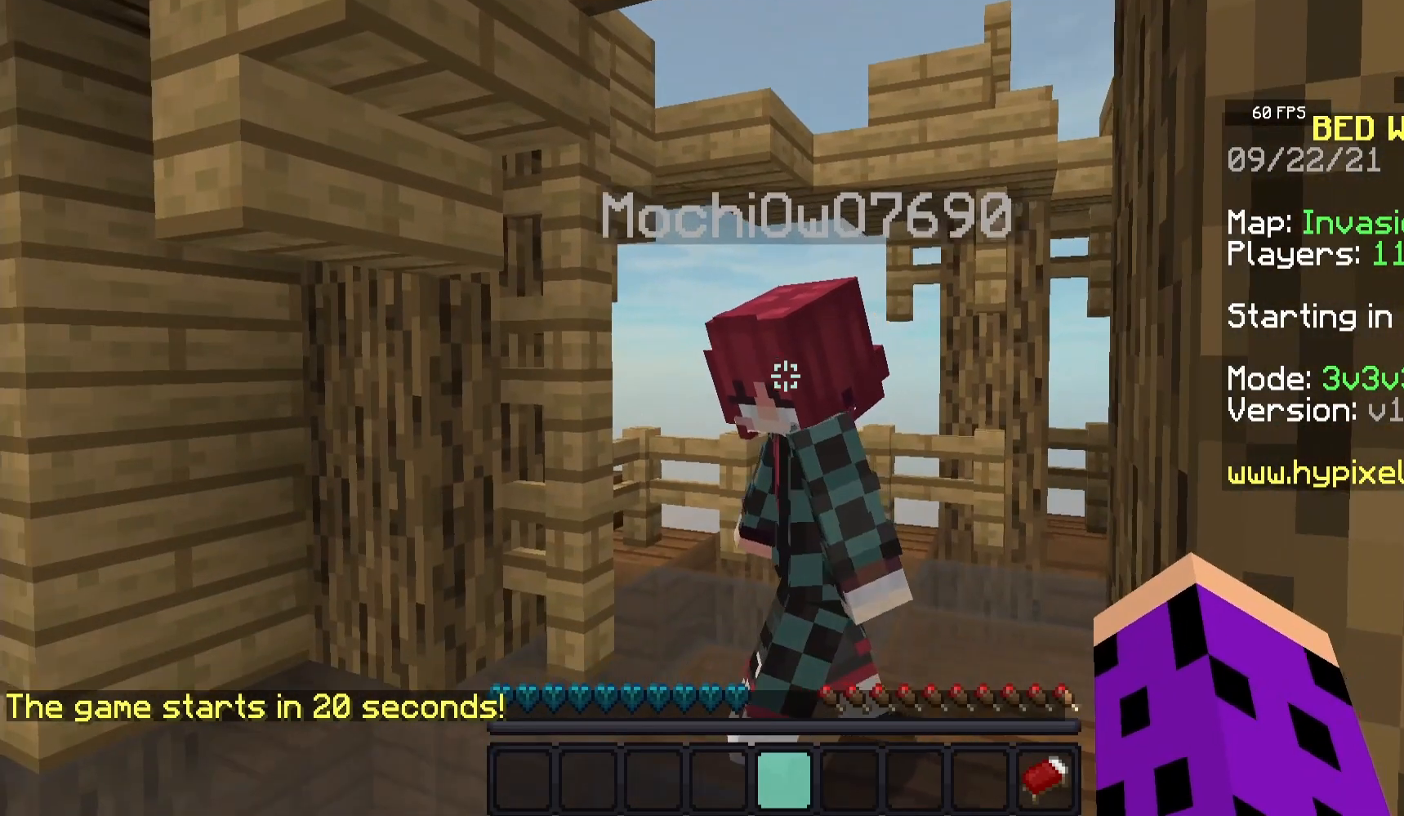
Gameplay with keyboard and mouse; each line is a JSON object with the keys and mouse buttons held at the frame after it. "events" lists presses ("down") and releases ("up") of "a", "d", "s", "space", "w", "mouse_left" and "mouse_right" between this image and that frame as [ms after this image, input, new state], when the widget could be followed in between. "mouse_left", "mouse_right" = the "left", "right" buttons of the "mouse" list. No other keys are recorded. Fast repeated clicks can show as one long hold. Mouse movement is not recorded.
{"keys": ["w"], "mouse": [], "events": [[417, "w", "down"]]}
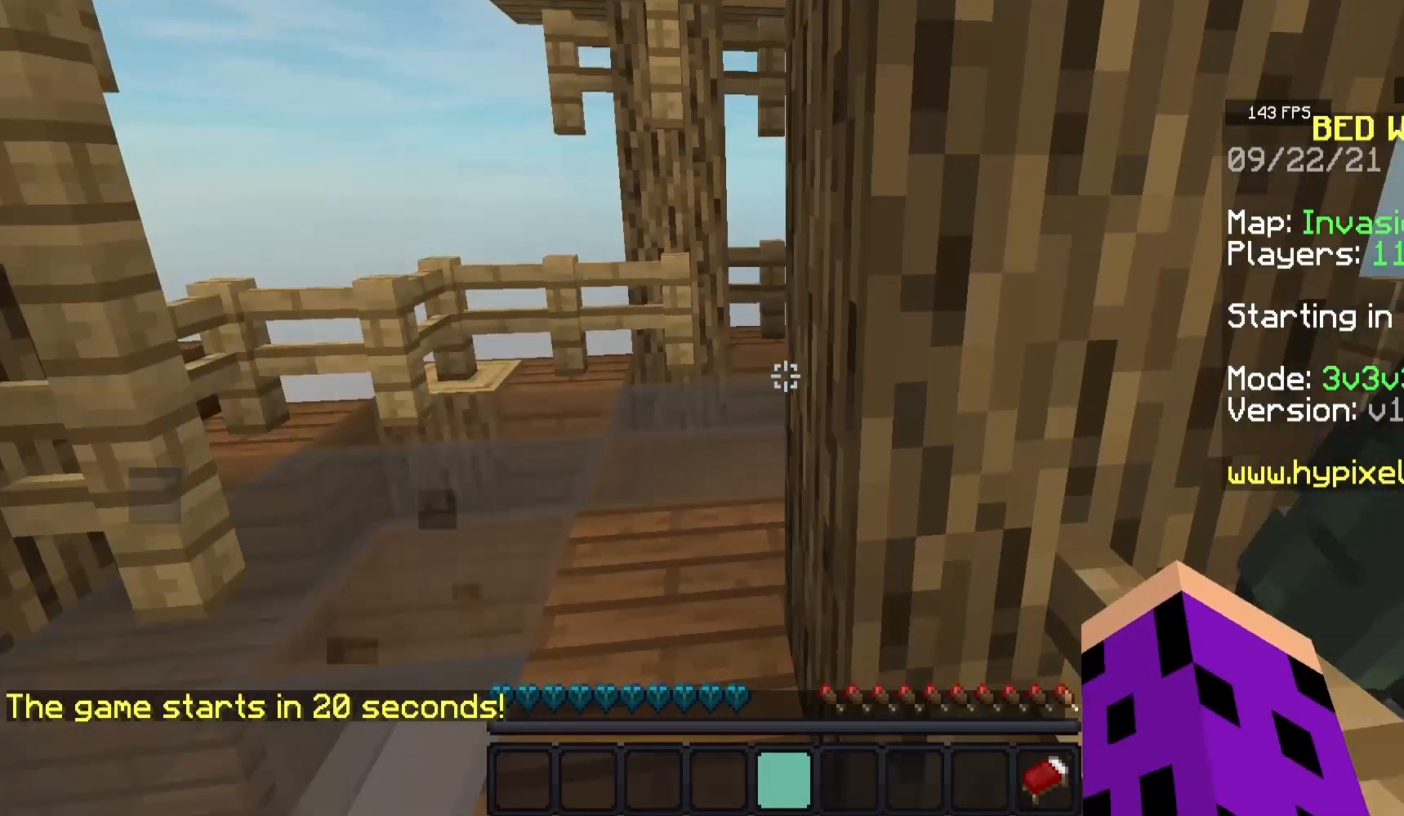
{"keys": ["w"], "mouse": [], "events": [[100, "a", "down"], [417, "a", "up"]]}
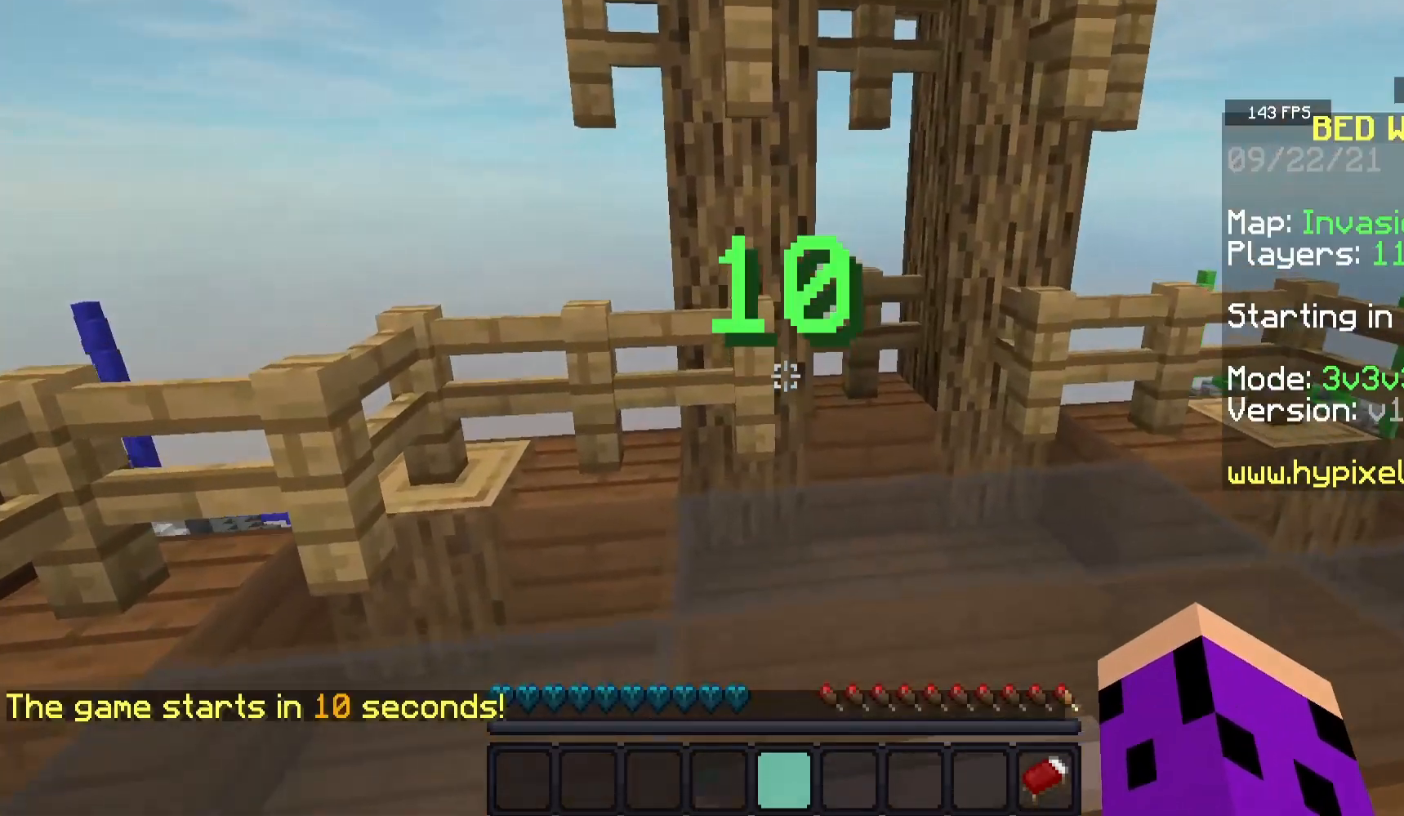
{"keys": ["d", "w"], "mouse": [], "events": [[100, "d", "down"]]}
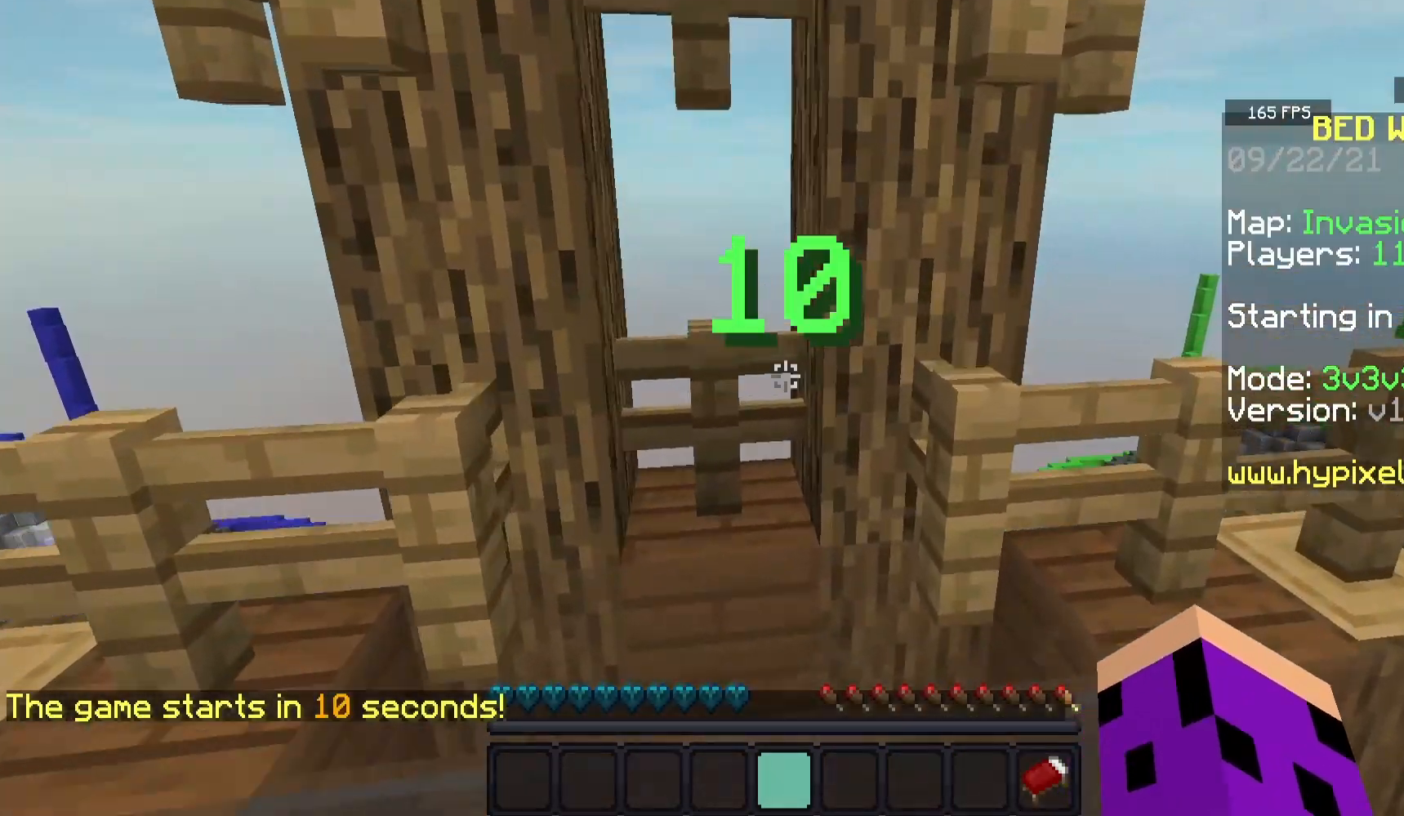
{"keys": ["d", "s"], "mouse": [], "events": [[83, "w", "up"], [467, "s", "down"]]}
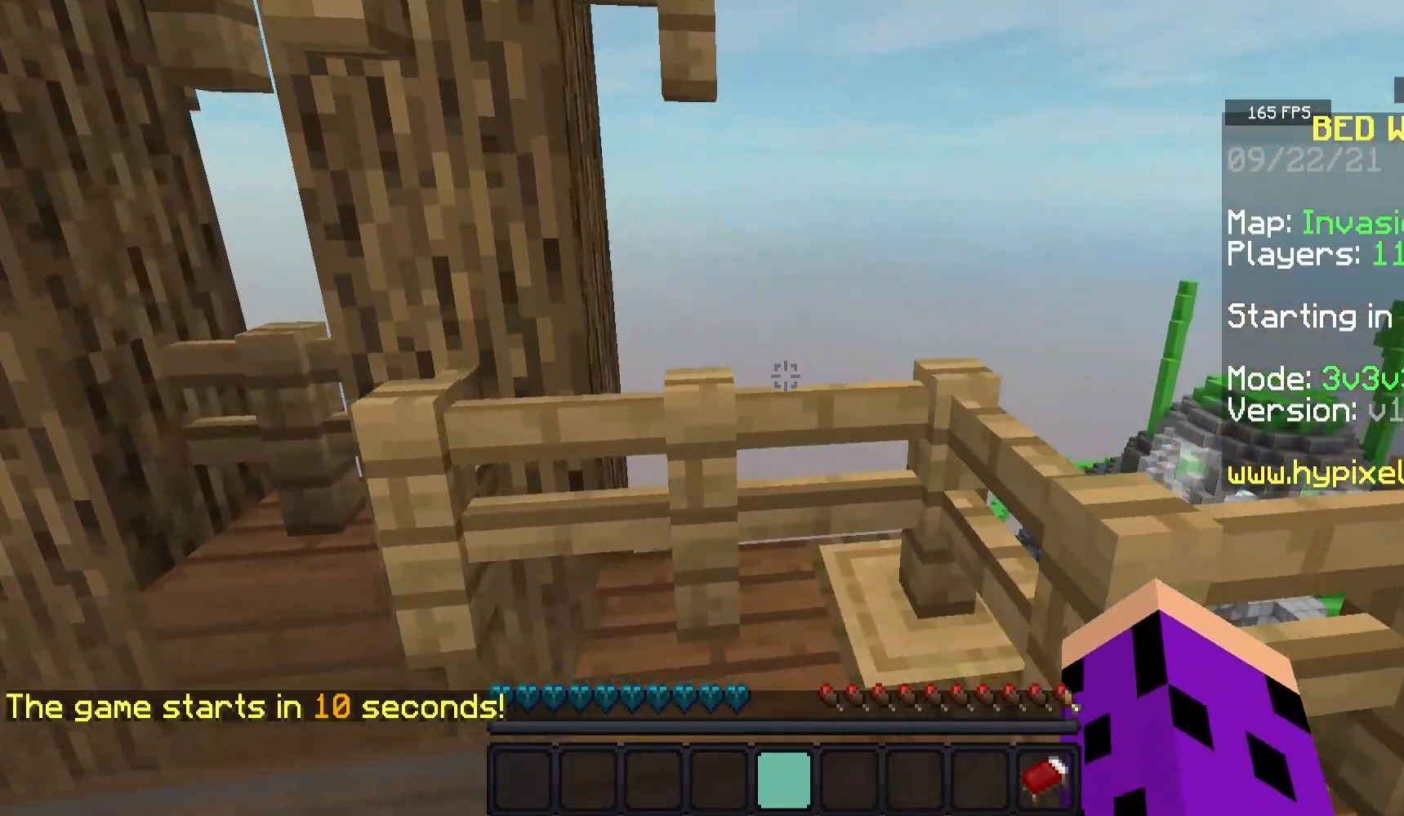
{"keys": ["d", "s"], "mouse": [], "events": []}
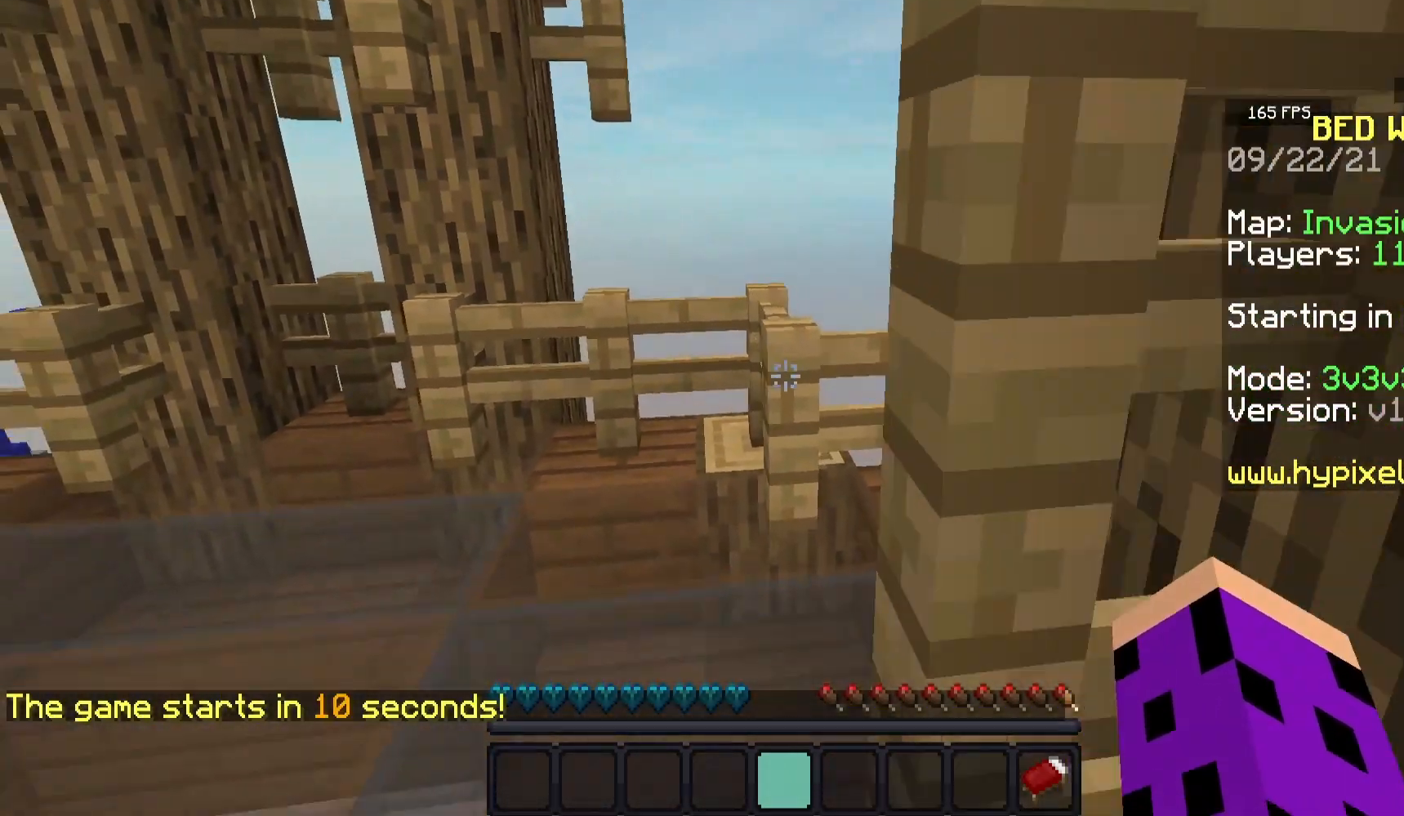
{"keys": ["d", "s"], "mouse": [], "events": []}
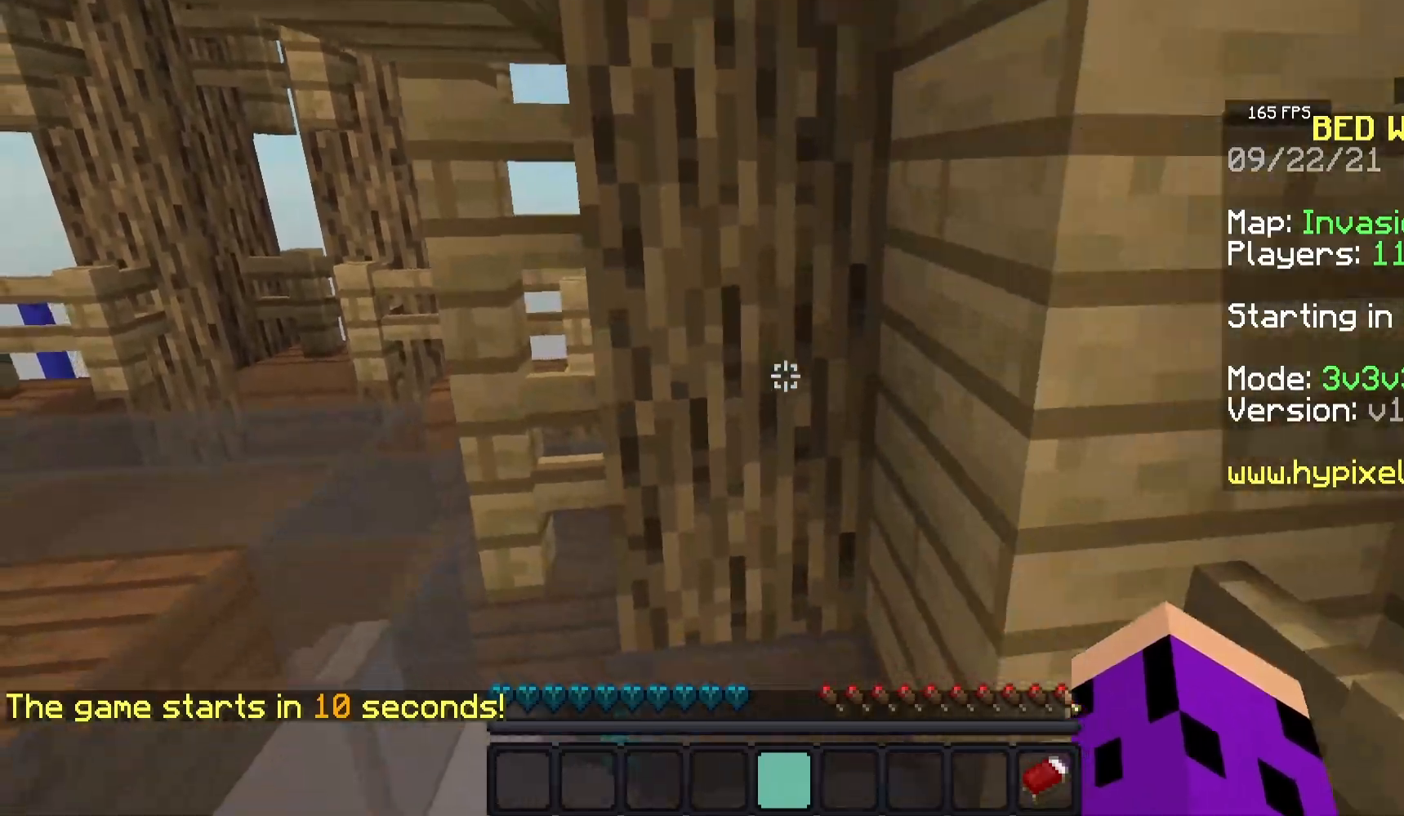
{"keys": ["a", "s"], "mouse": [], "events": [[233, "d", "up"], [467, "a", "down"]]}
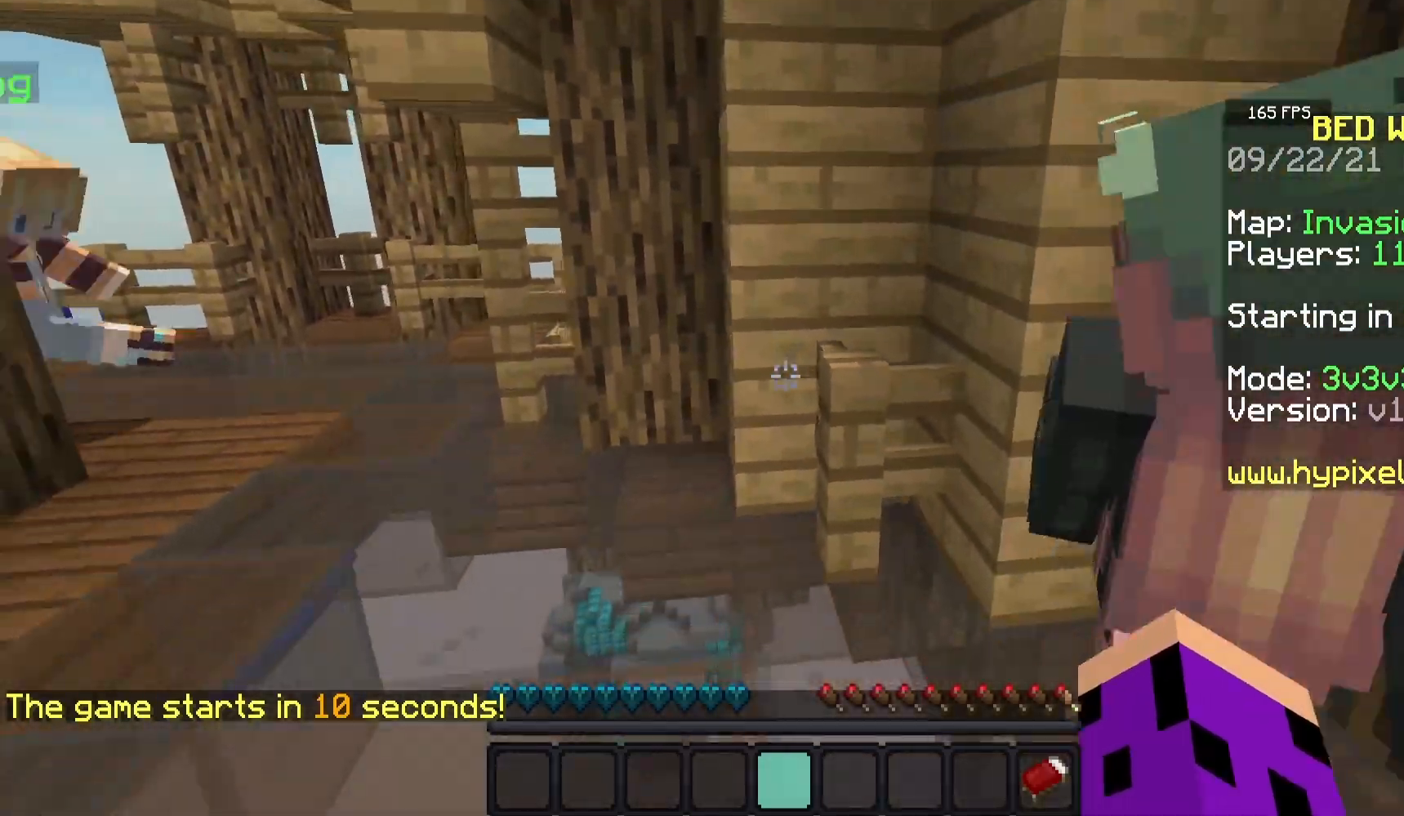
{"keys": ["a"], "mouse": [], "events": [[450, "s", "up"]]}
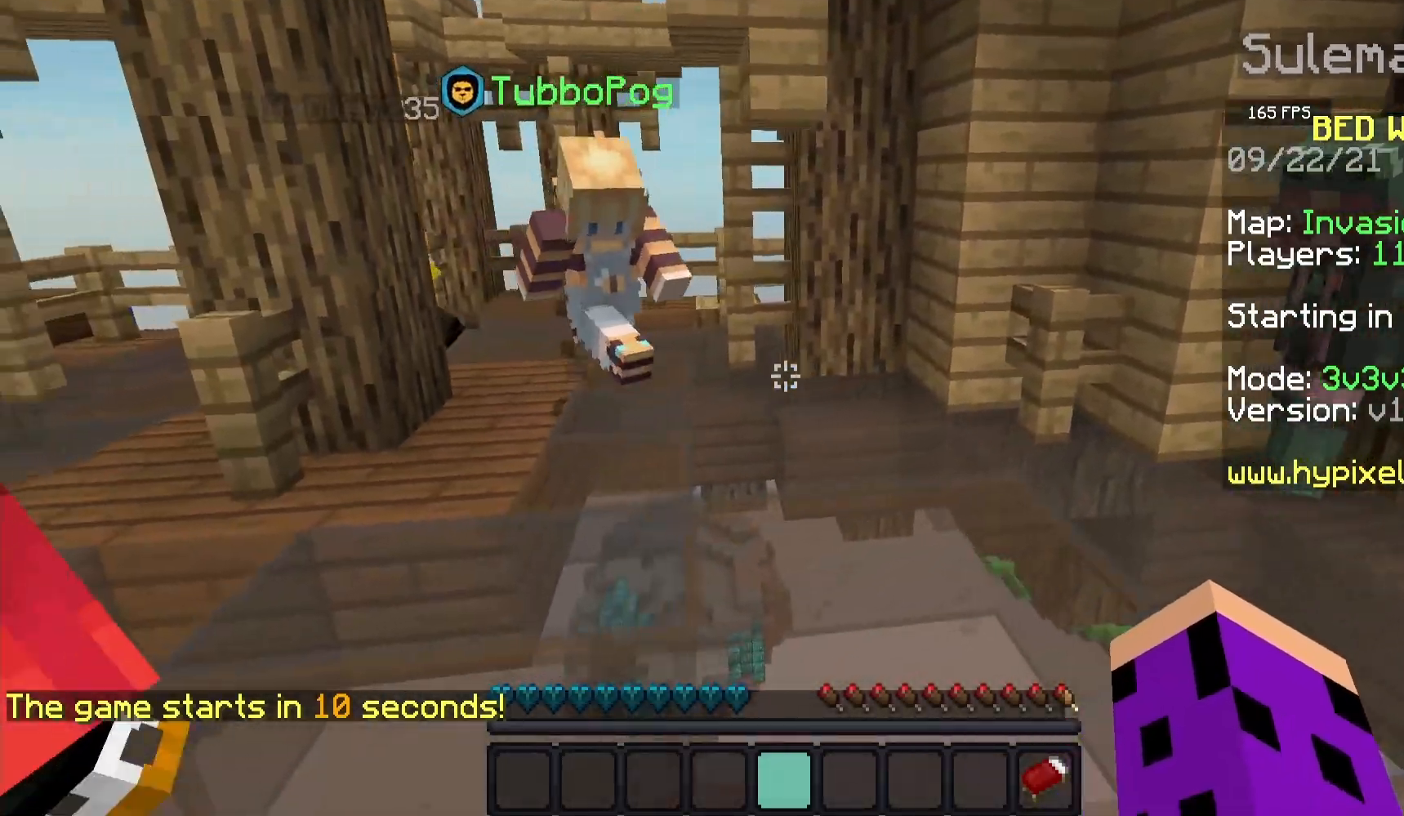
{"keys": ["a", "s"], "mouse": [], "events": [[167, "s", "down"]]}
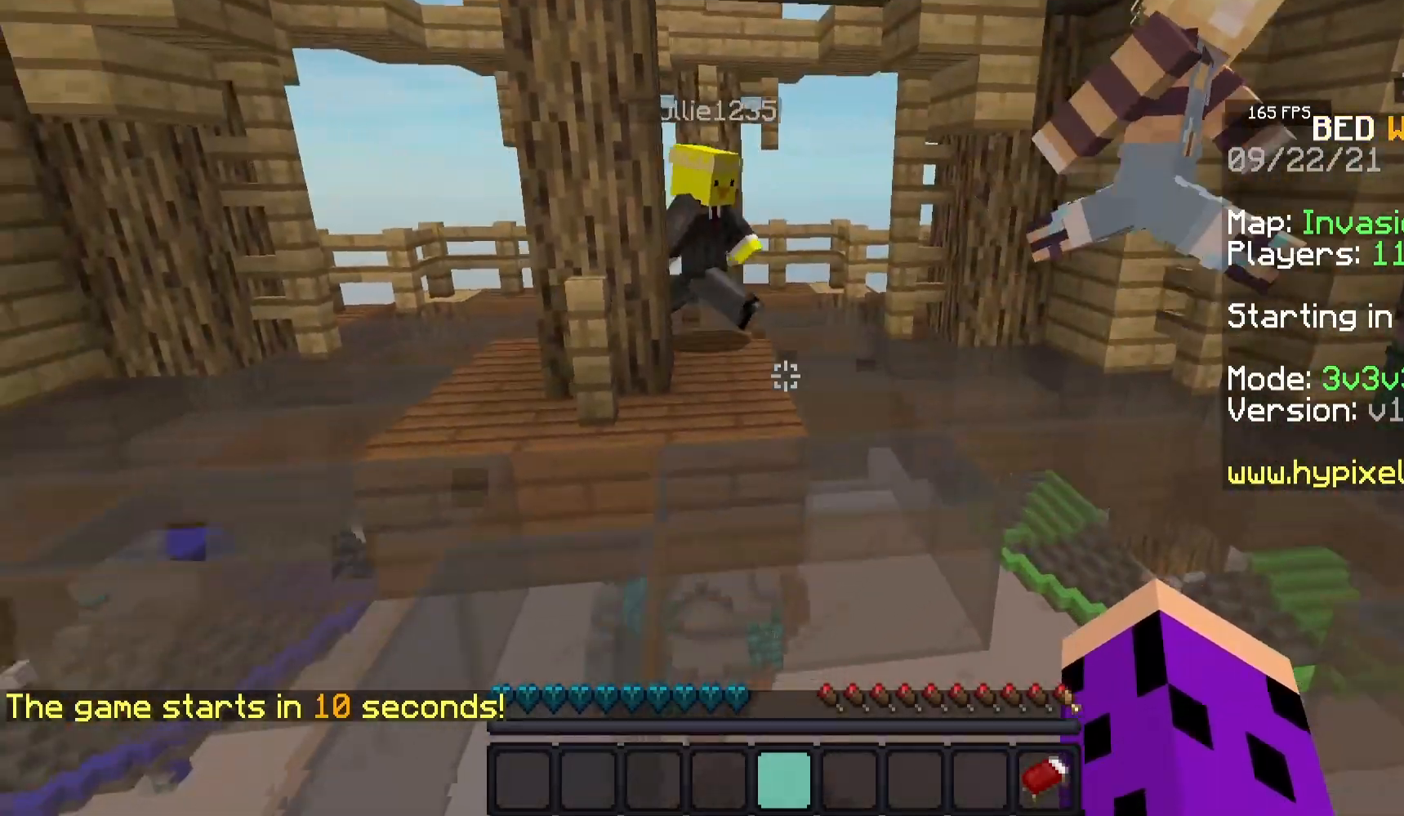
{"keys": ["a", "w"], "mouse": [], "events": [[50, "s", "up"], [250, "w", "down"]]}
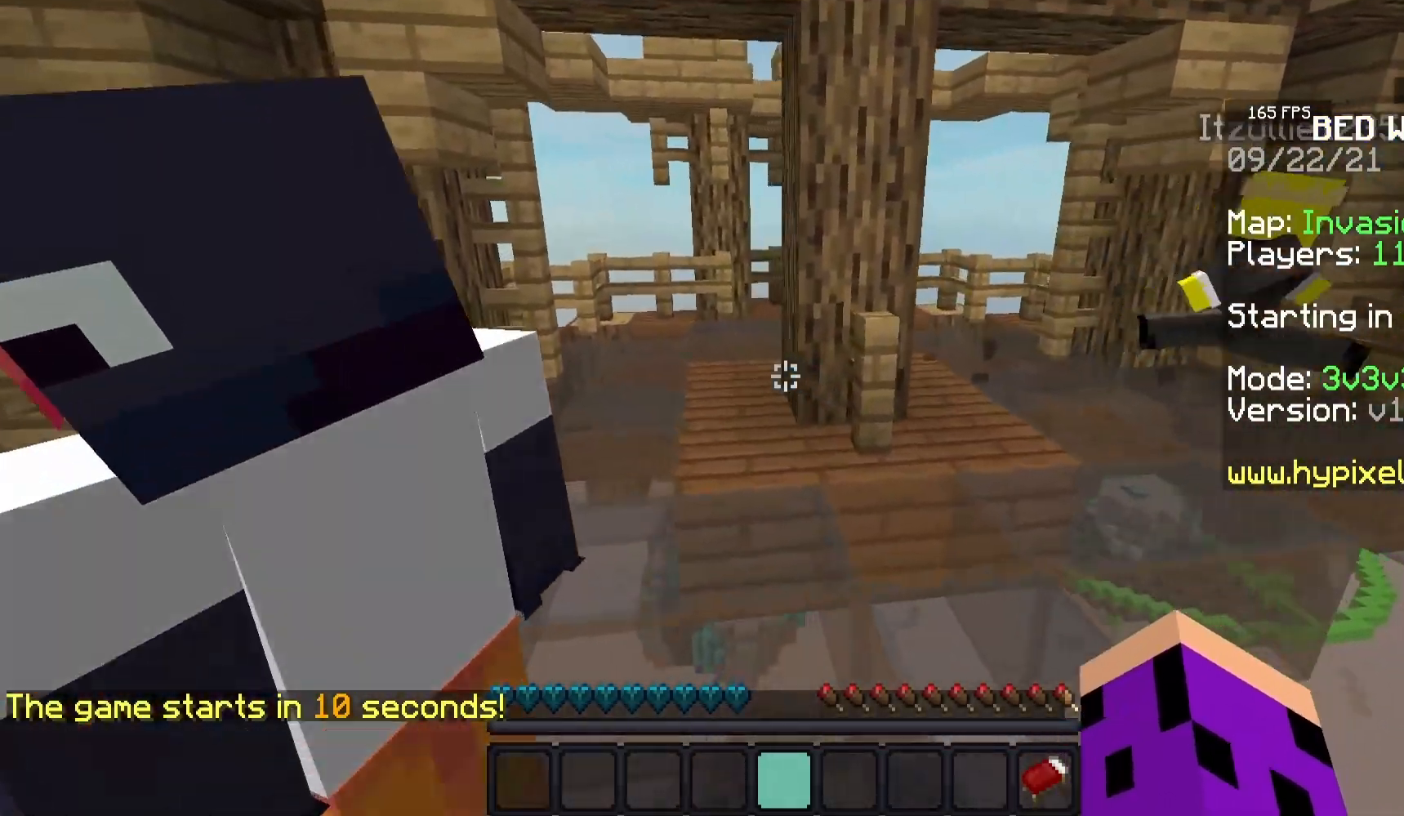
{"keys": ["w"], "mouse": [], "events": [[433, "a", "up"]]}
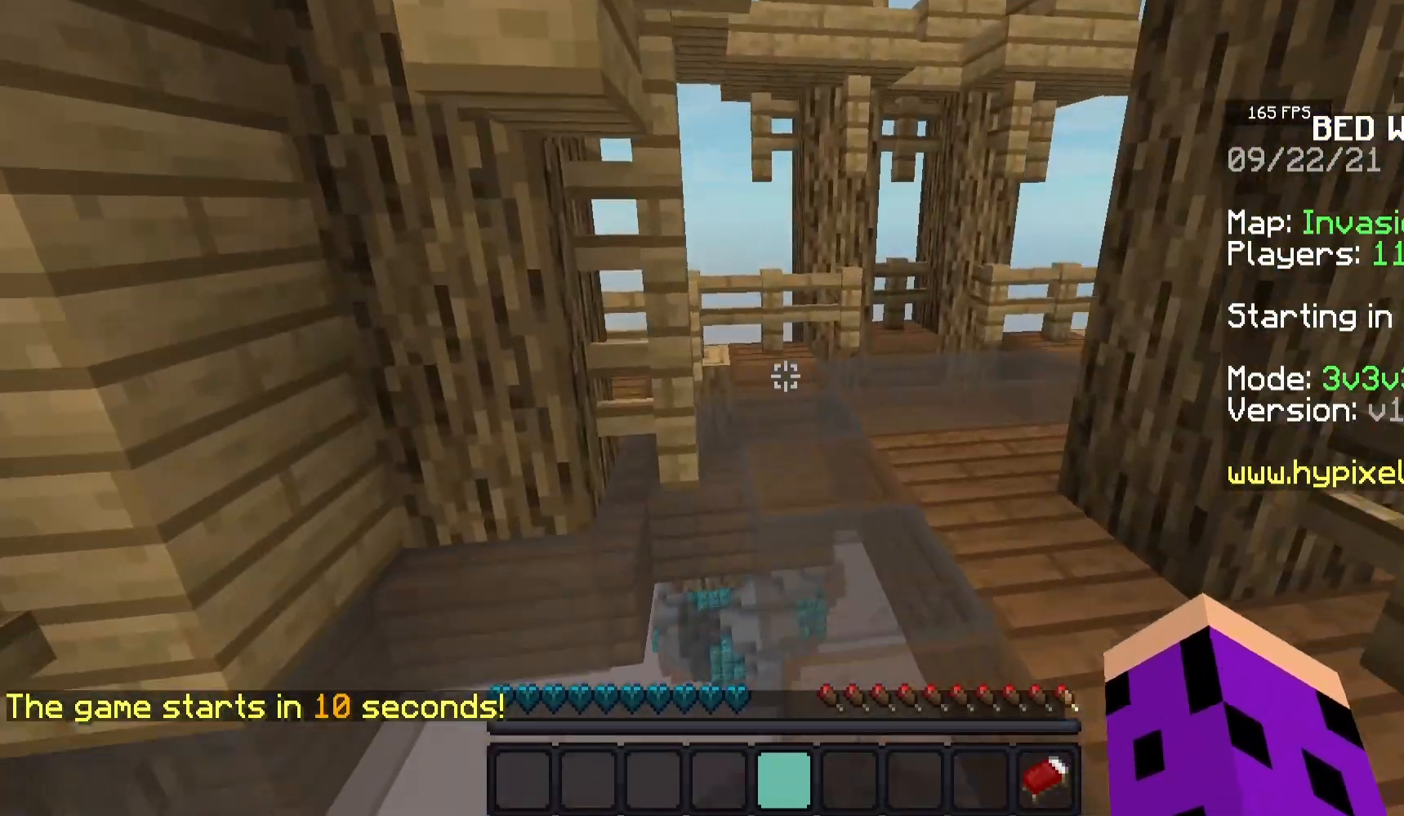
{"keys": ["d", "space", "w"], "mouse": [], "events": [[17, "d", "down"], [183, "space", "down"]]}
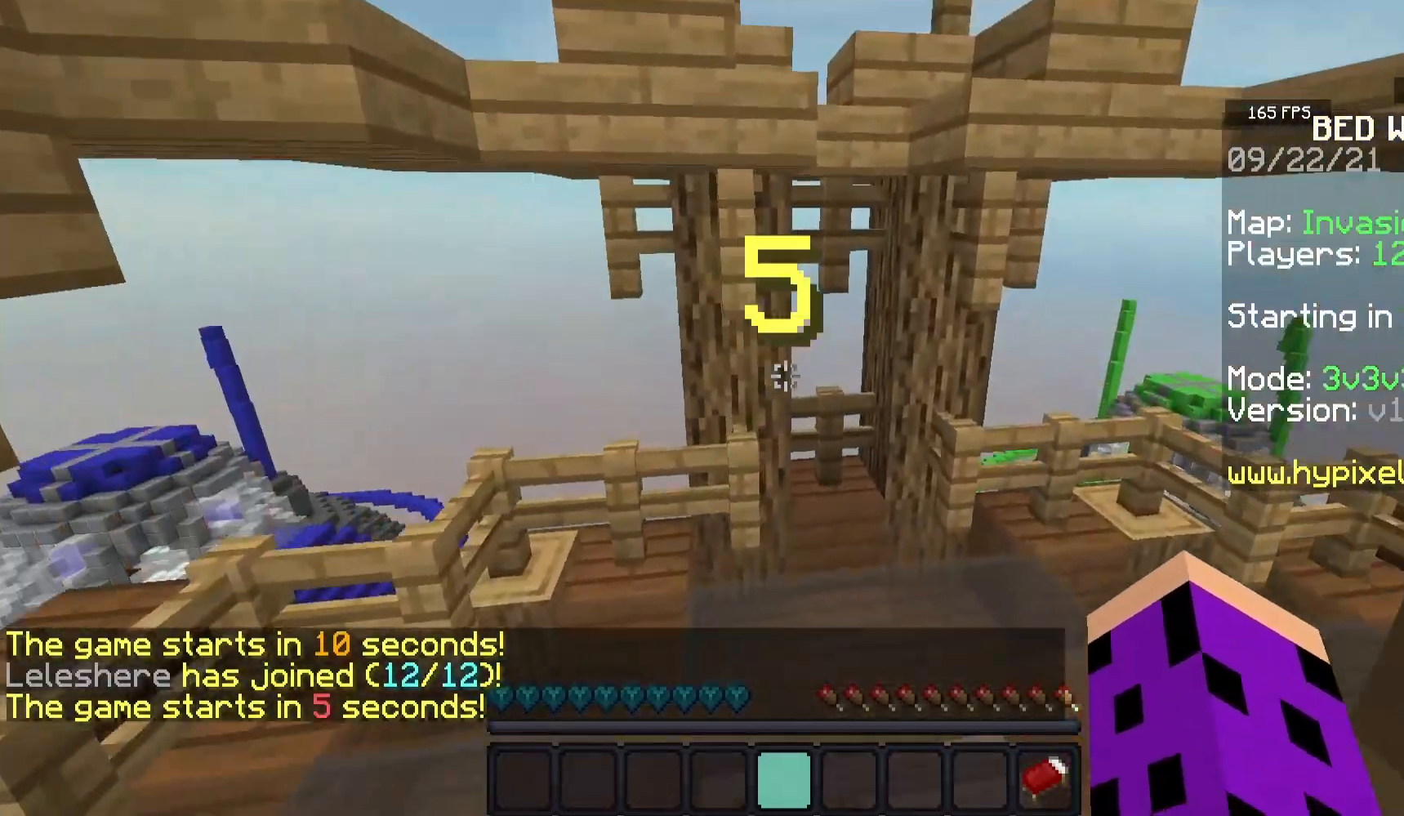
{"keys": ["d", "s"], "mouse": [], "events": [[17, "space", "up"], [100, "w", "up"], [300, "s", "down"]]}
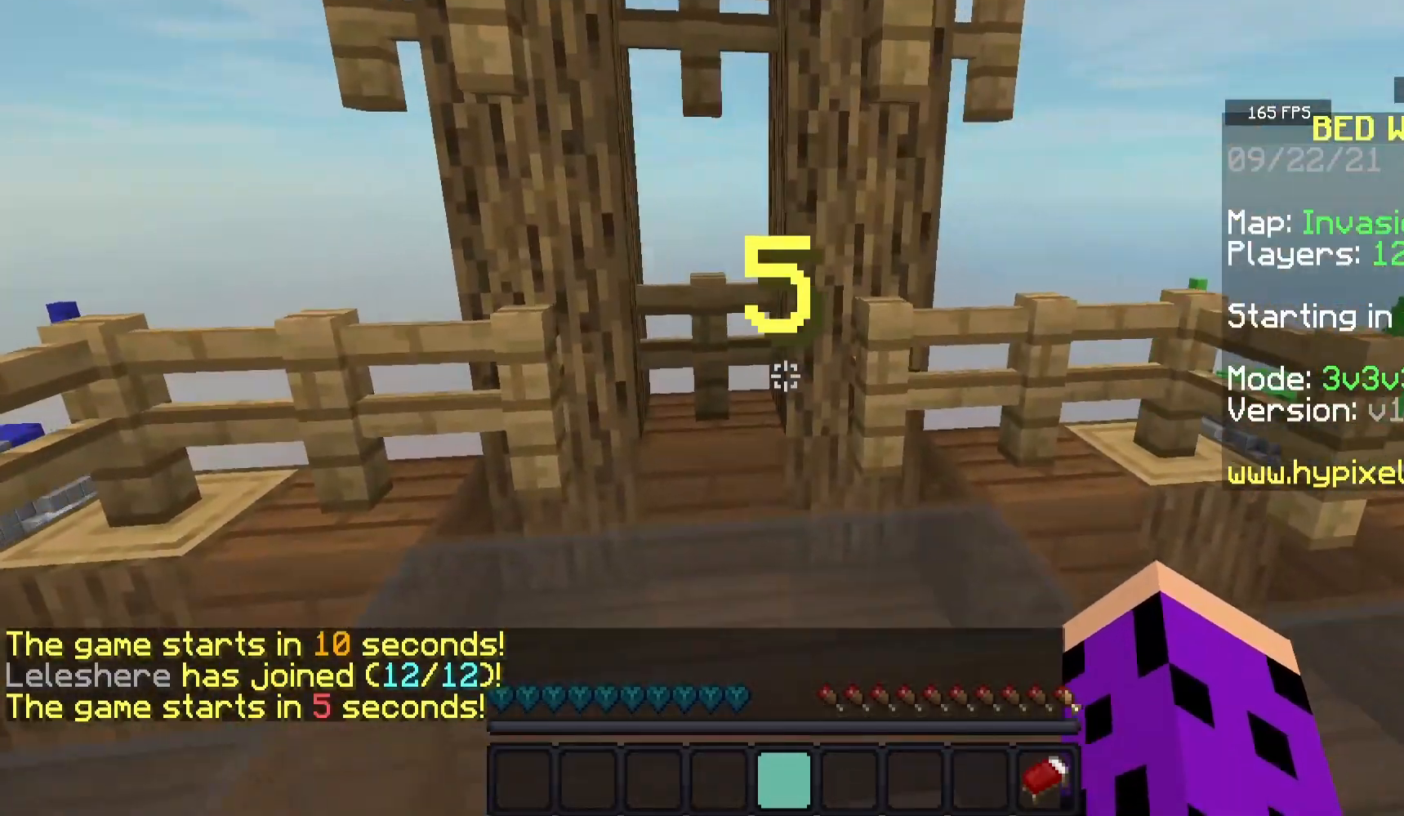
{"keys": ["d", "s"], "mouse": [], "events": []}
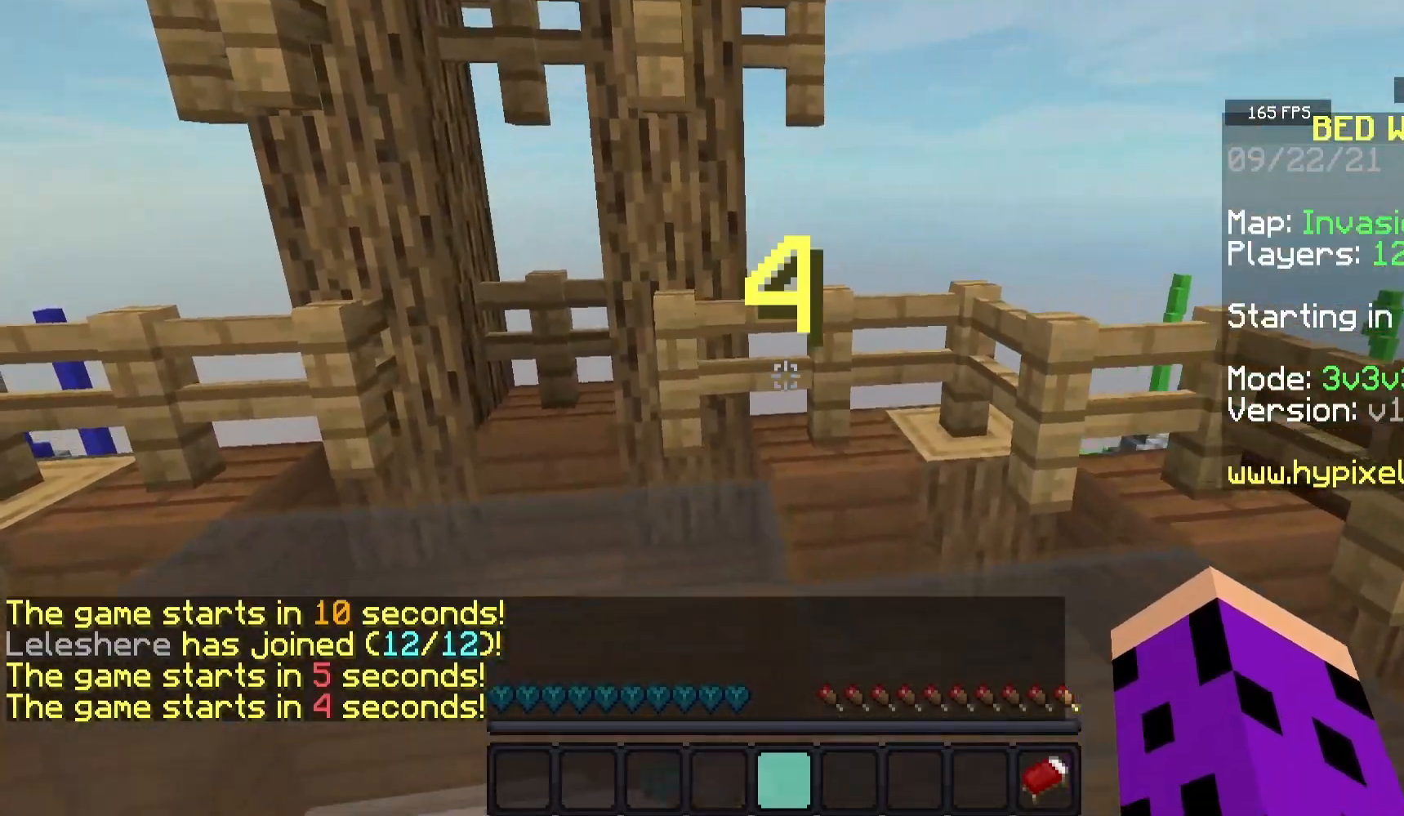
{"keys": ["a", "s"], "mouse": [], "events": [[183, "d", "up"], [383, "a", "down"]]}
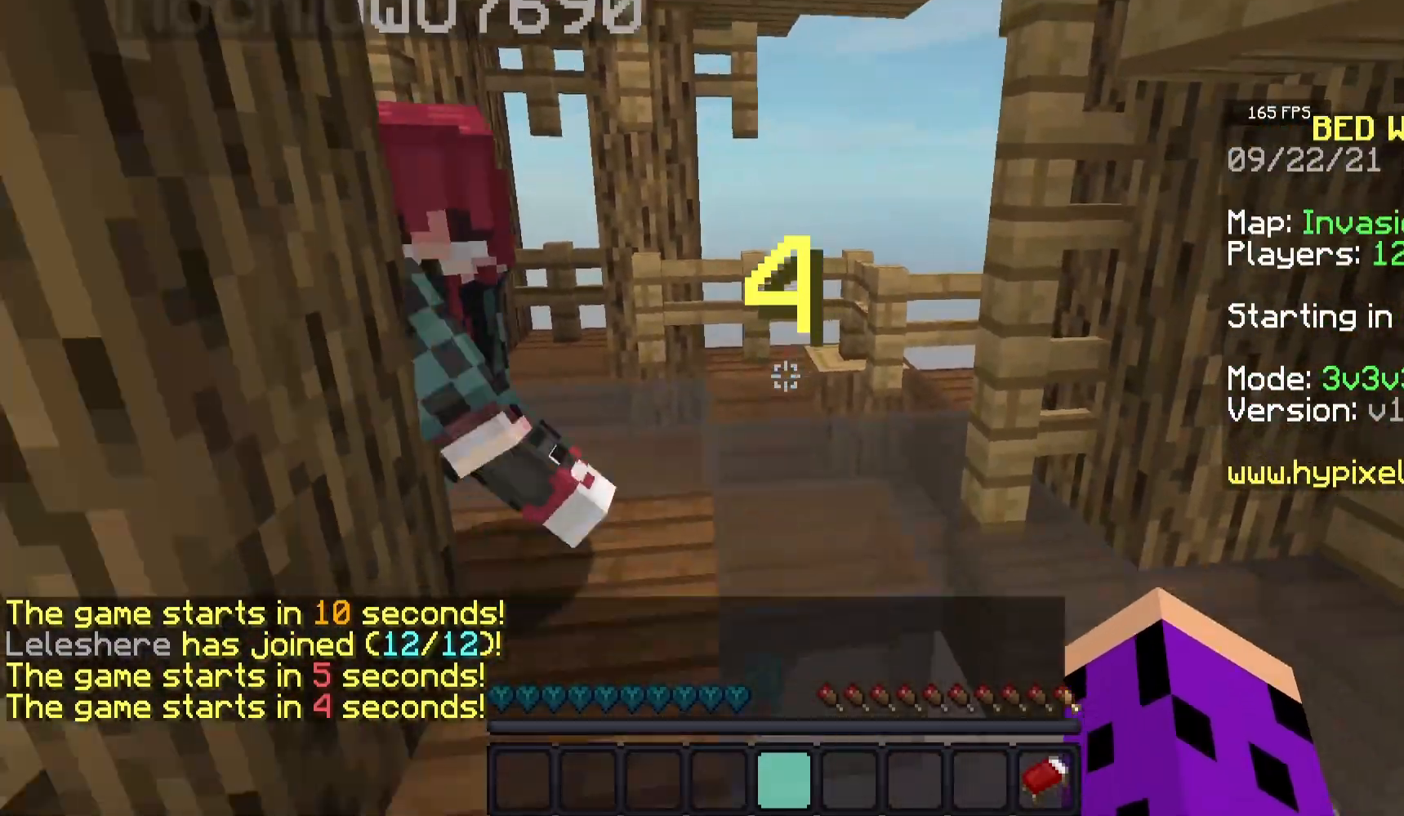
{"keys": ["a", "s"], "mouse": [], "events": []}
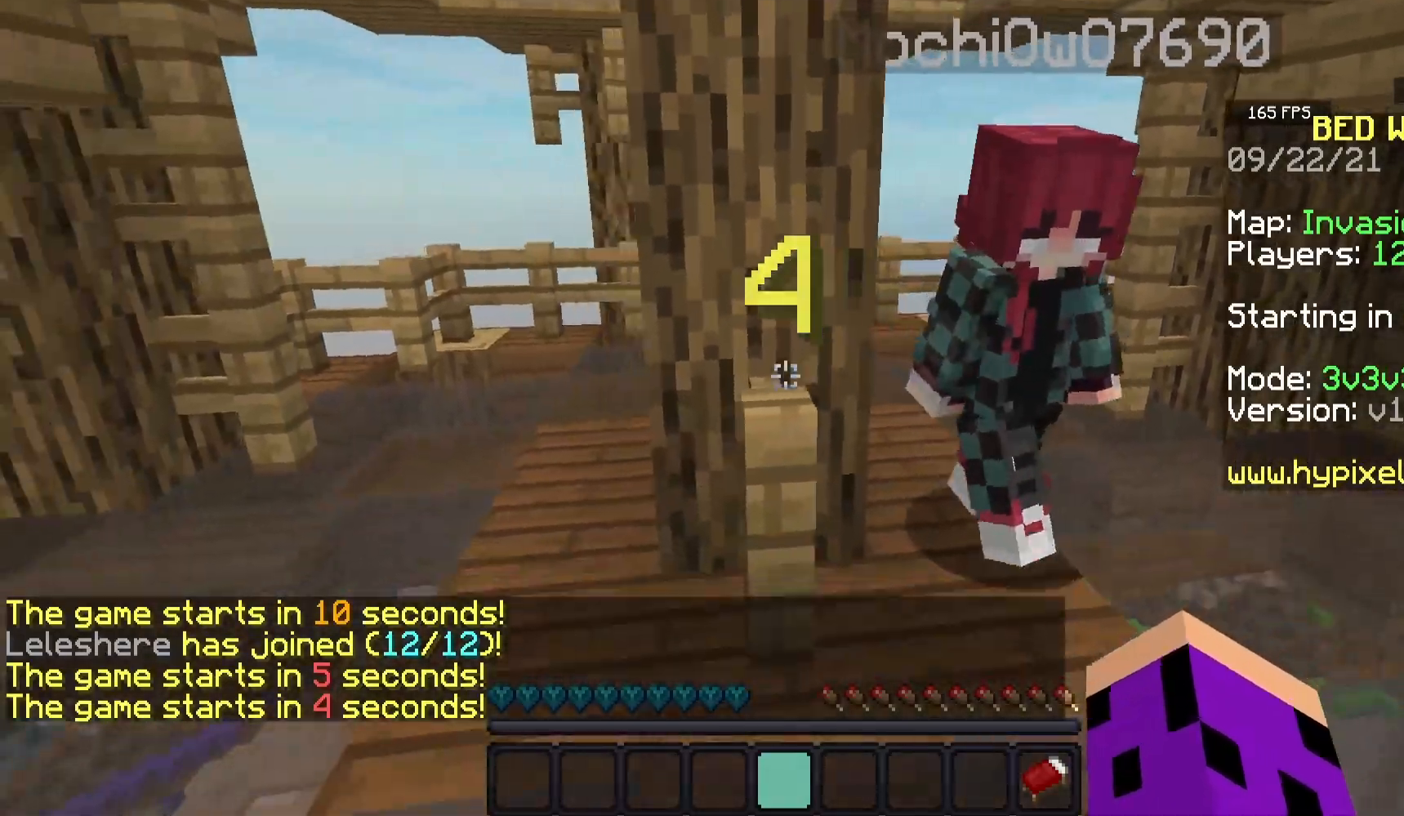
{"keys": ["a", "w"], "mouse": [], "events": [[83, "s", "up"], [250, "w", "down"]]}
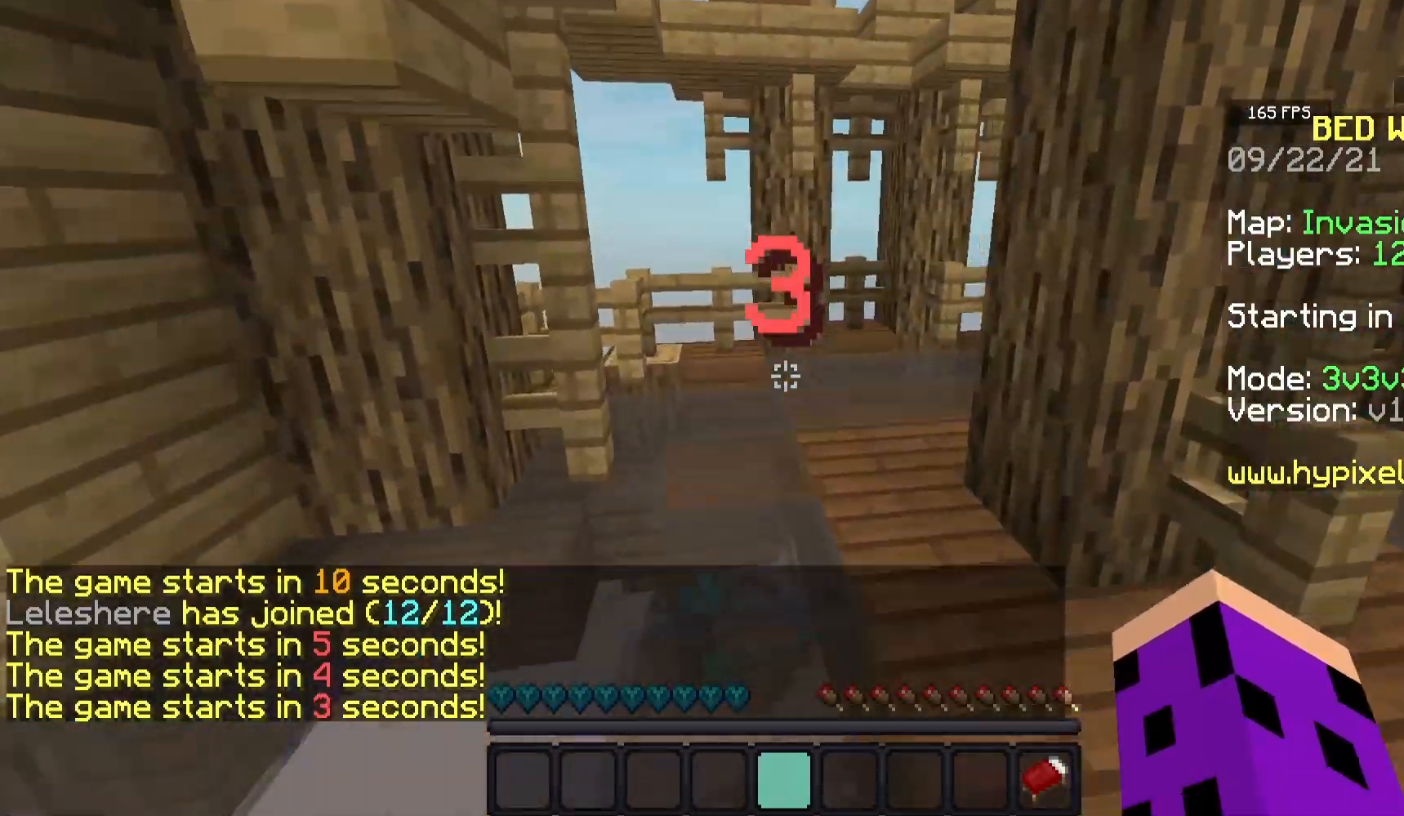
{"keys": ["d", "w"], "mouse": [], "events": [[17, "a", "up"], [467, "d", "down"]]}
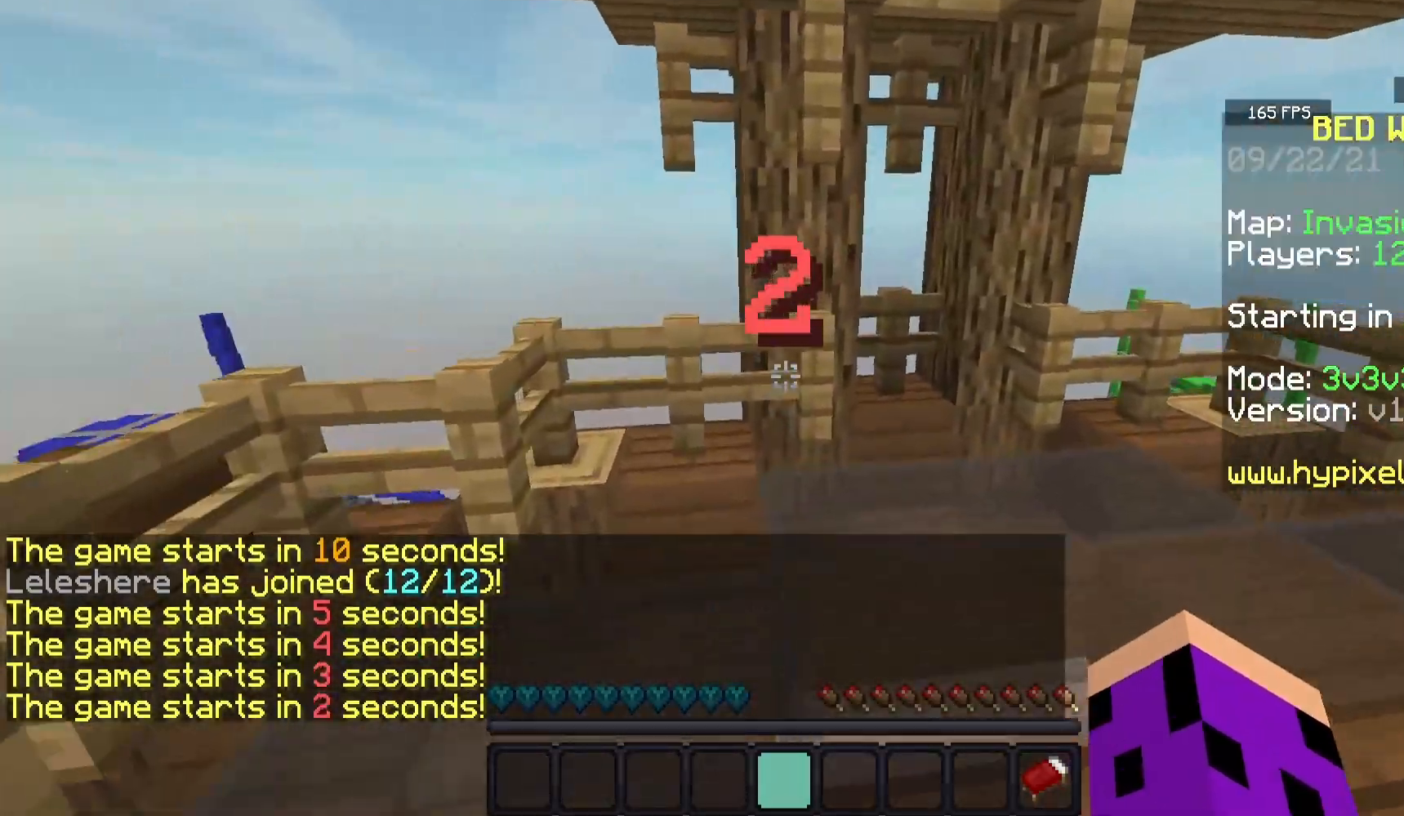
{"keys": ["d", "s"], "mouse": [], "events": [[217, "w", "up"], [467, "s", "down"]]}
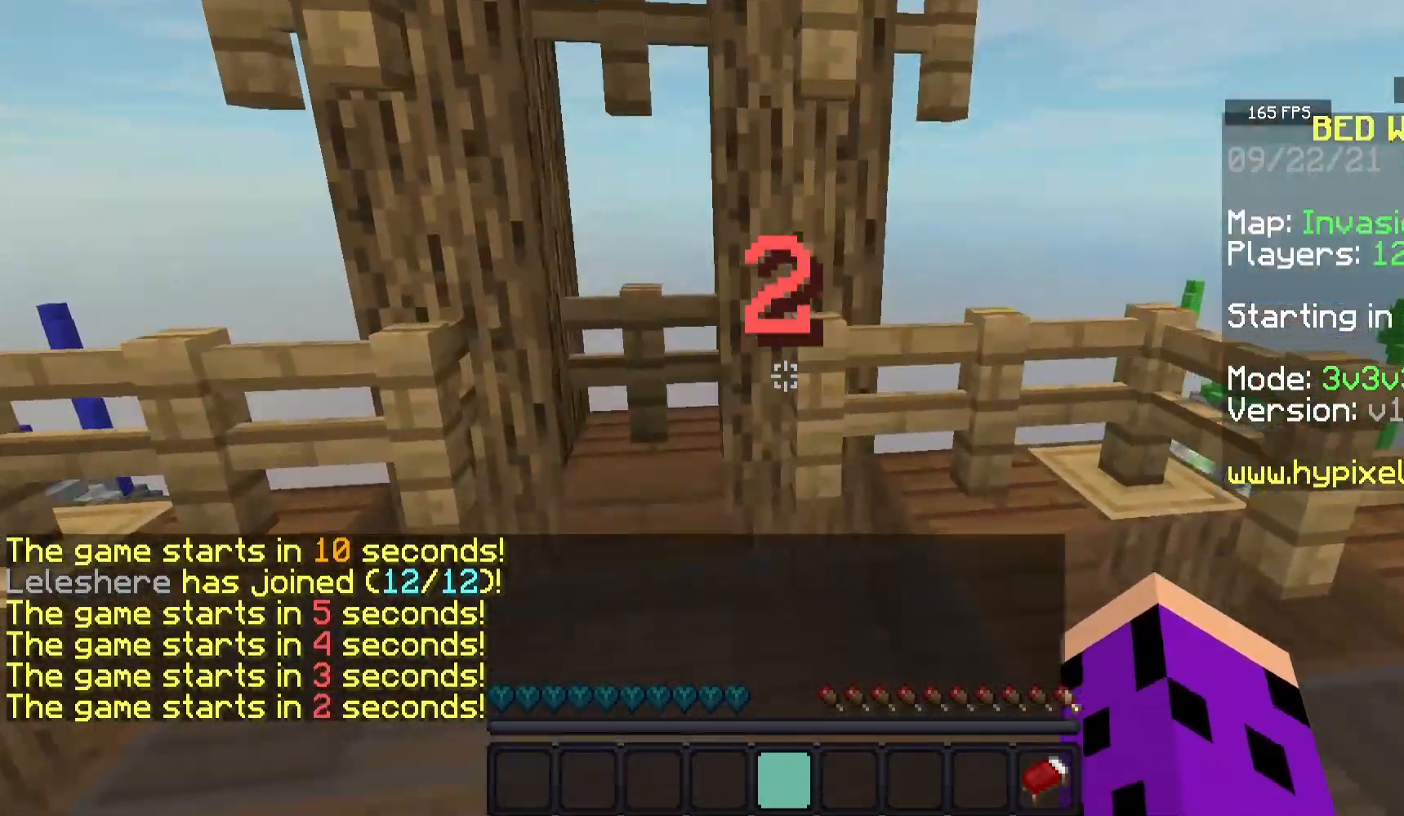
{"keys": ["s"], "mouse": [], "events": [[433, "d", "up"]]}
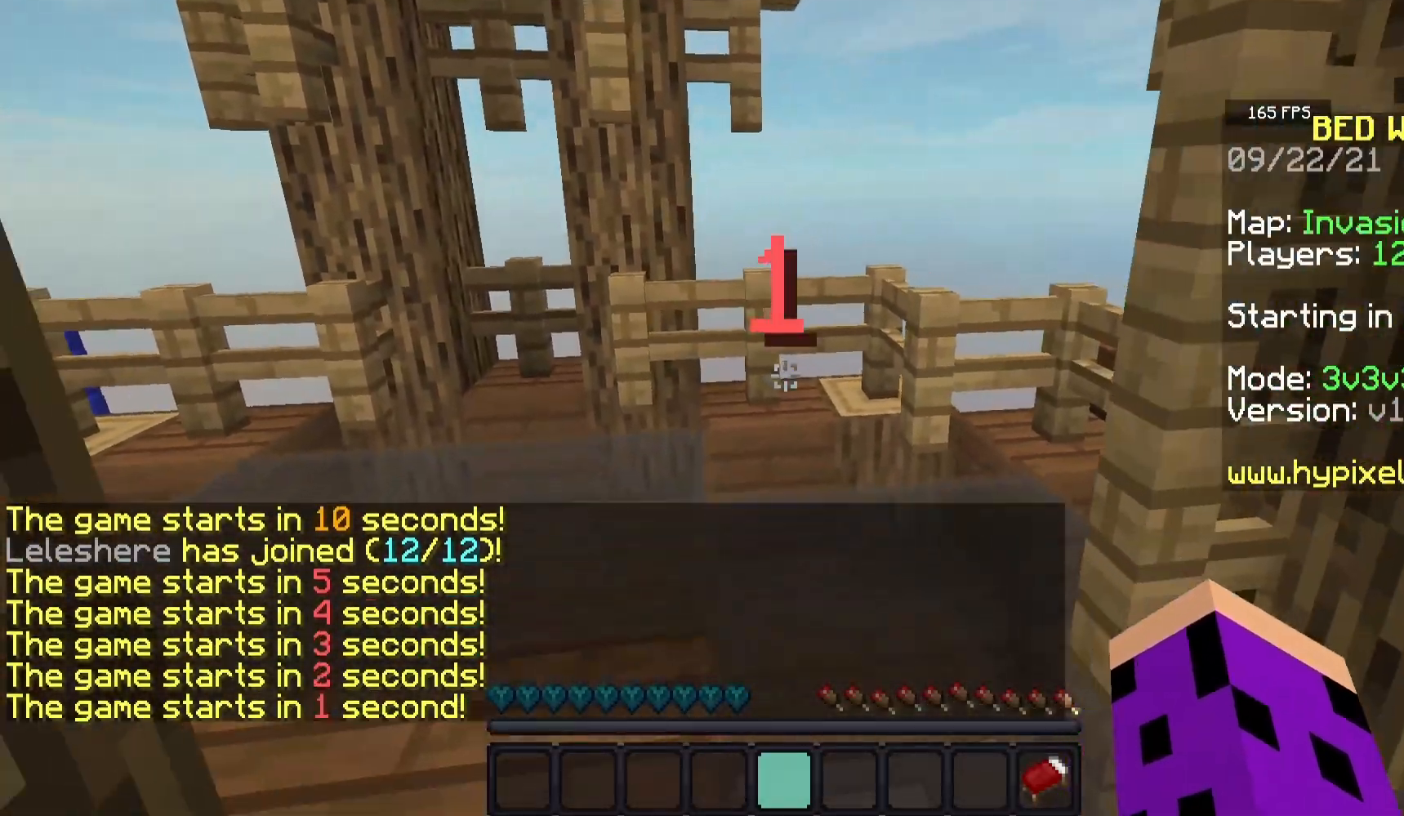
{"keys": ["a", "s"], "mouse": [], "events": [[350, "a", "down"]]}
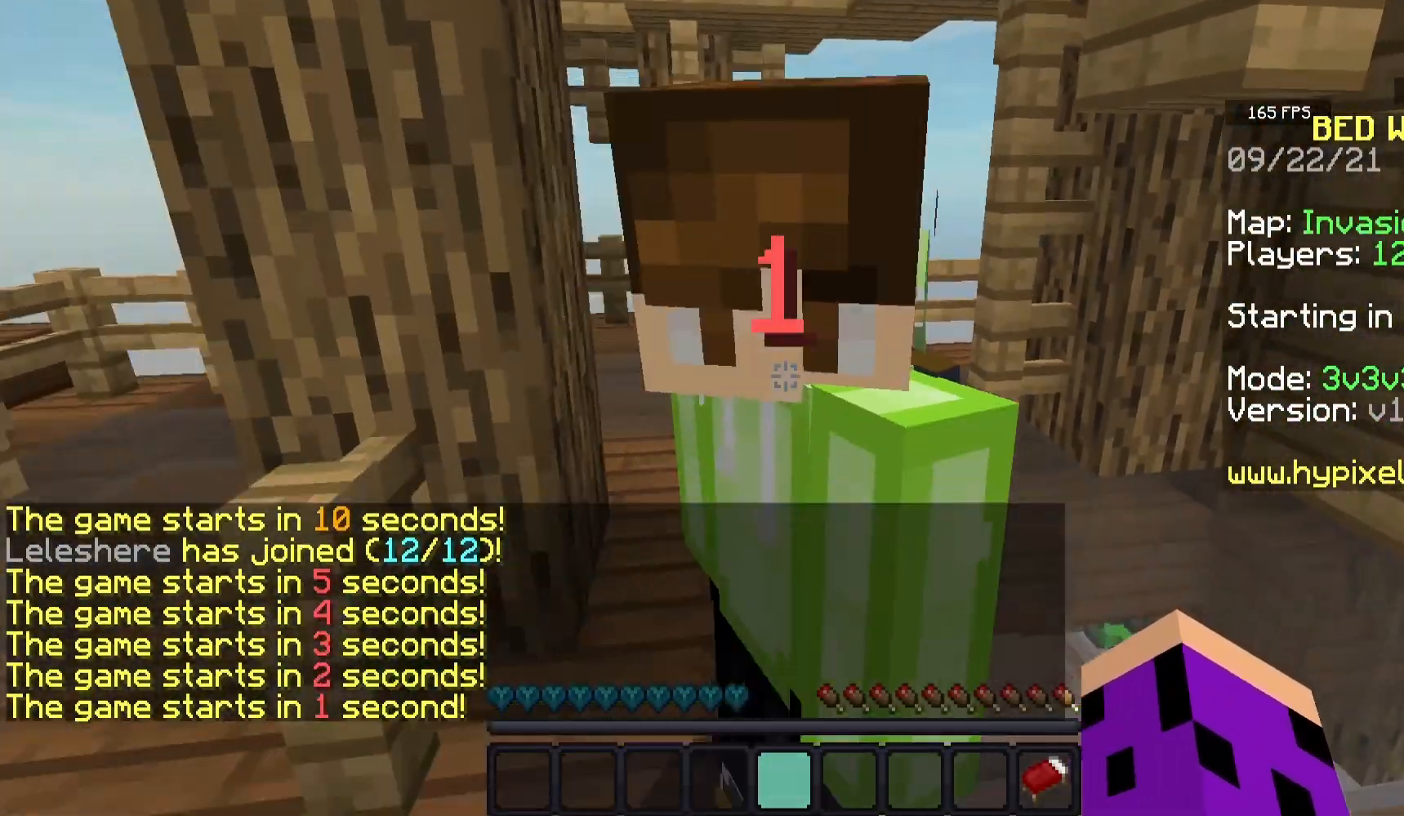
{"keys": ["a", "w"], "mouse": [], "events": [[50, "s", "up"], [500, "w", "down"]]}
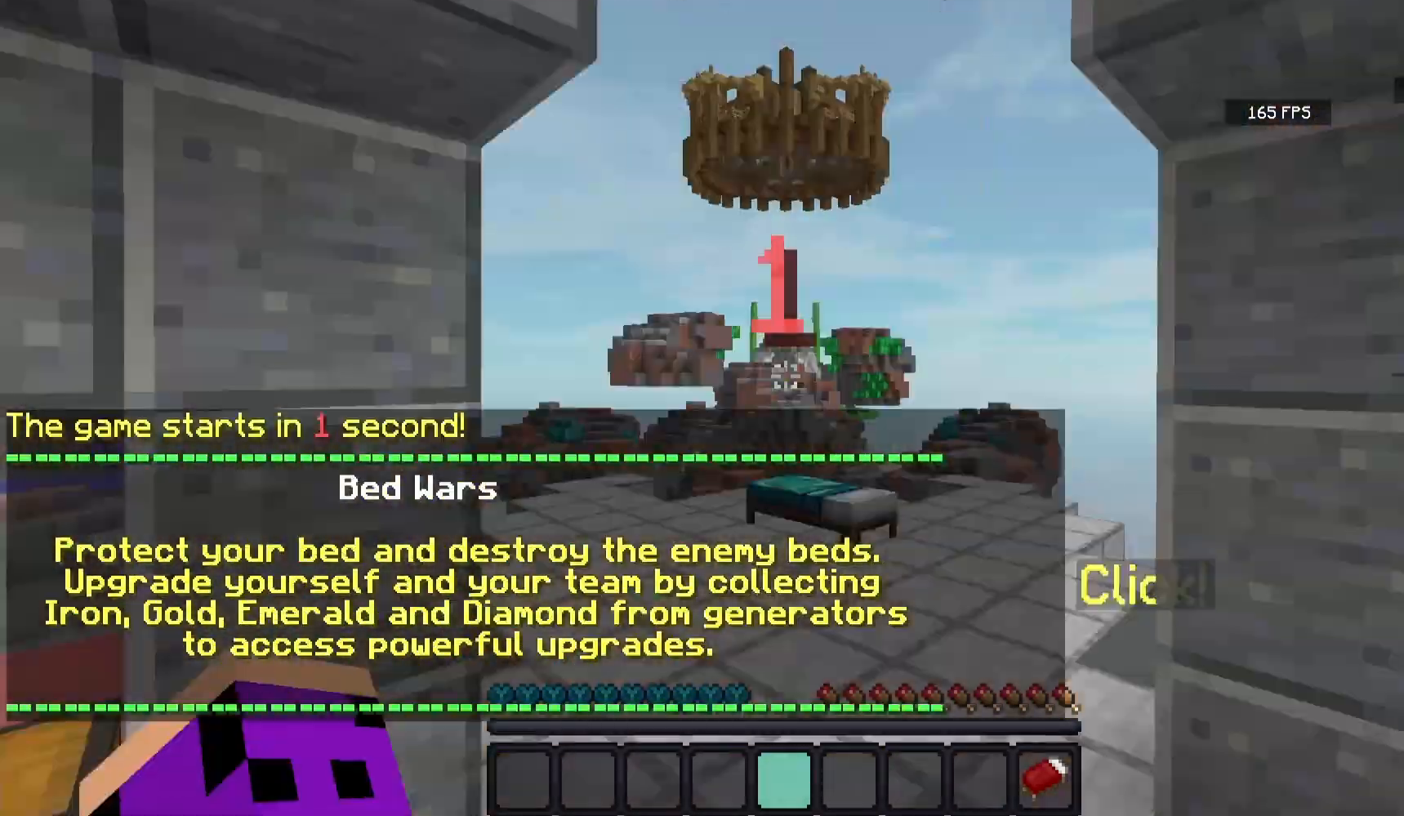
{"keys": ["w"], "mouse": [], "events": [[250, "a", "up"]]}
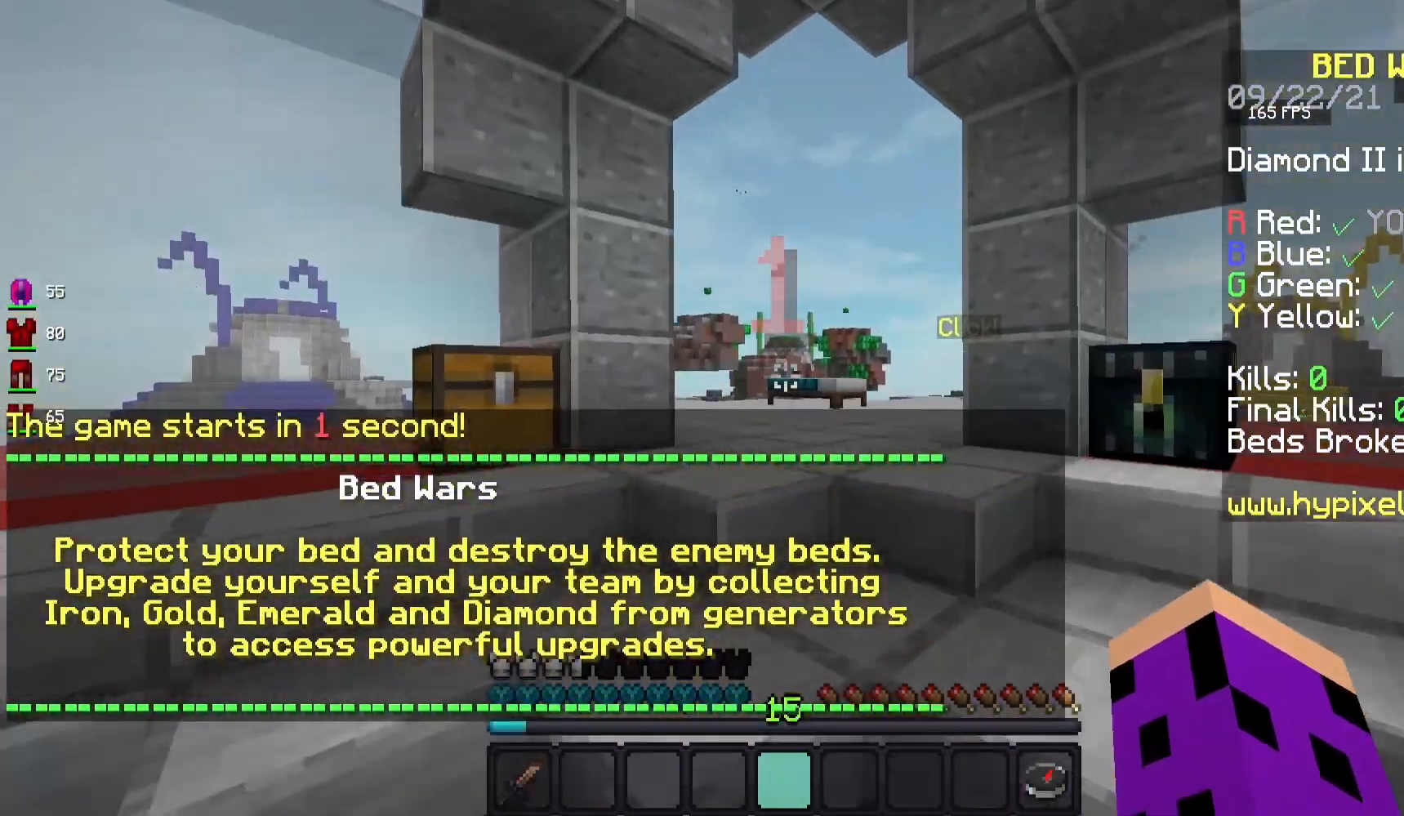
{"keys": ["s"], "mouse": [], "events": [[17, "w", "up"], [150, "s", "down"]]}
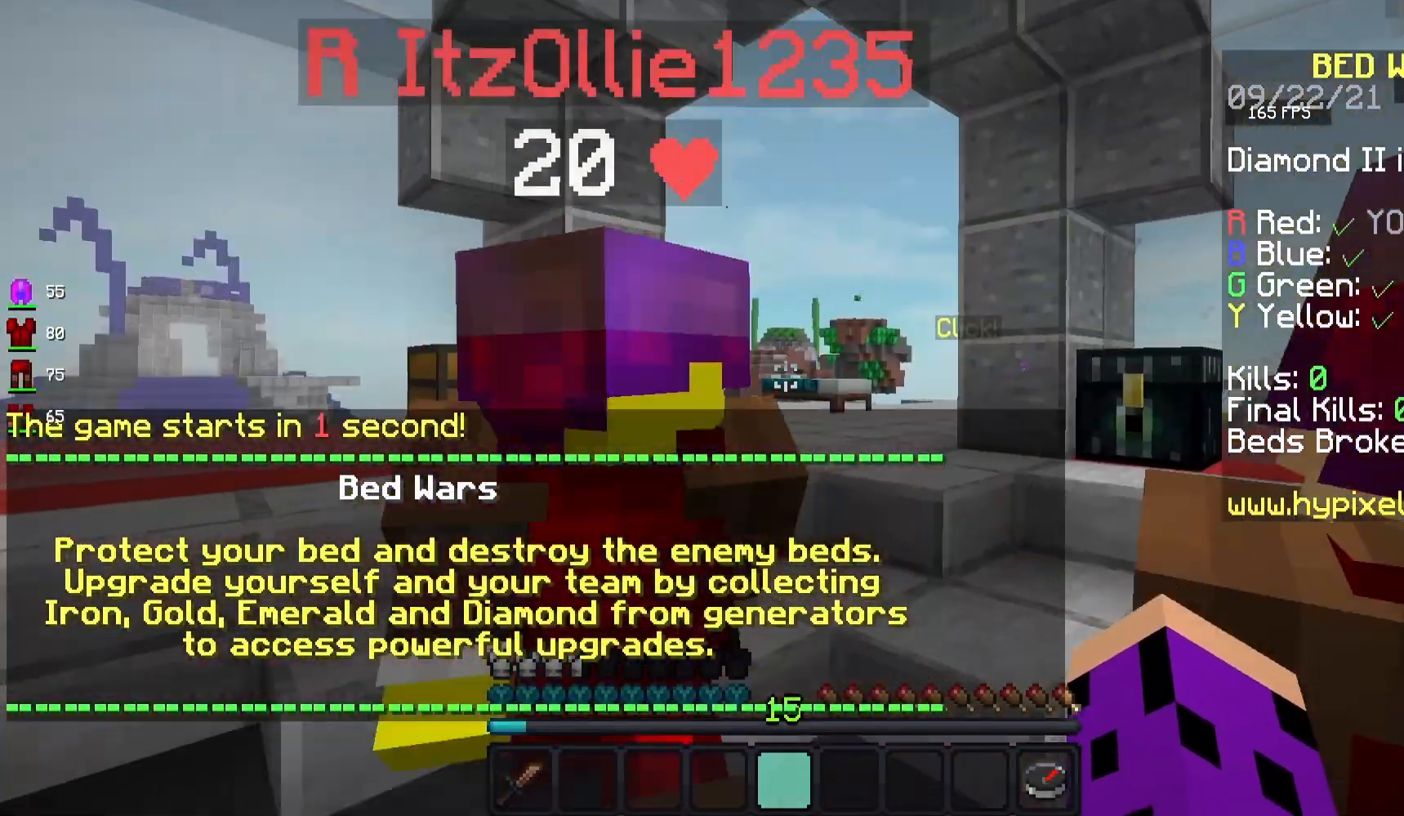
{"keys": ["s"], "mouse": [], "events": []}
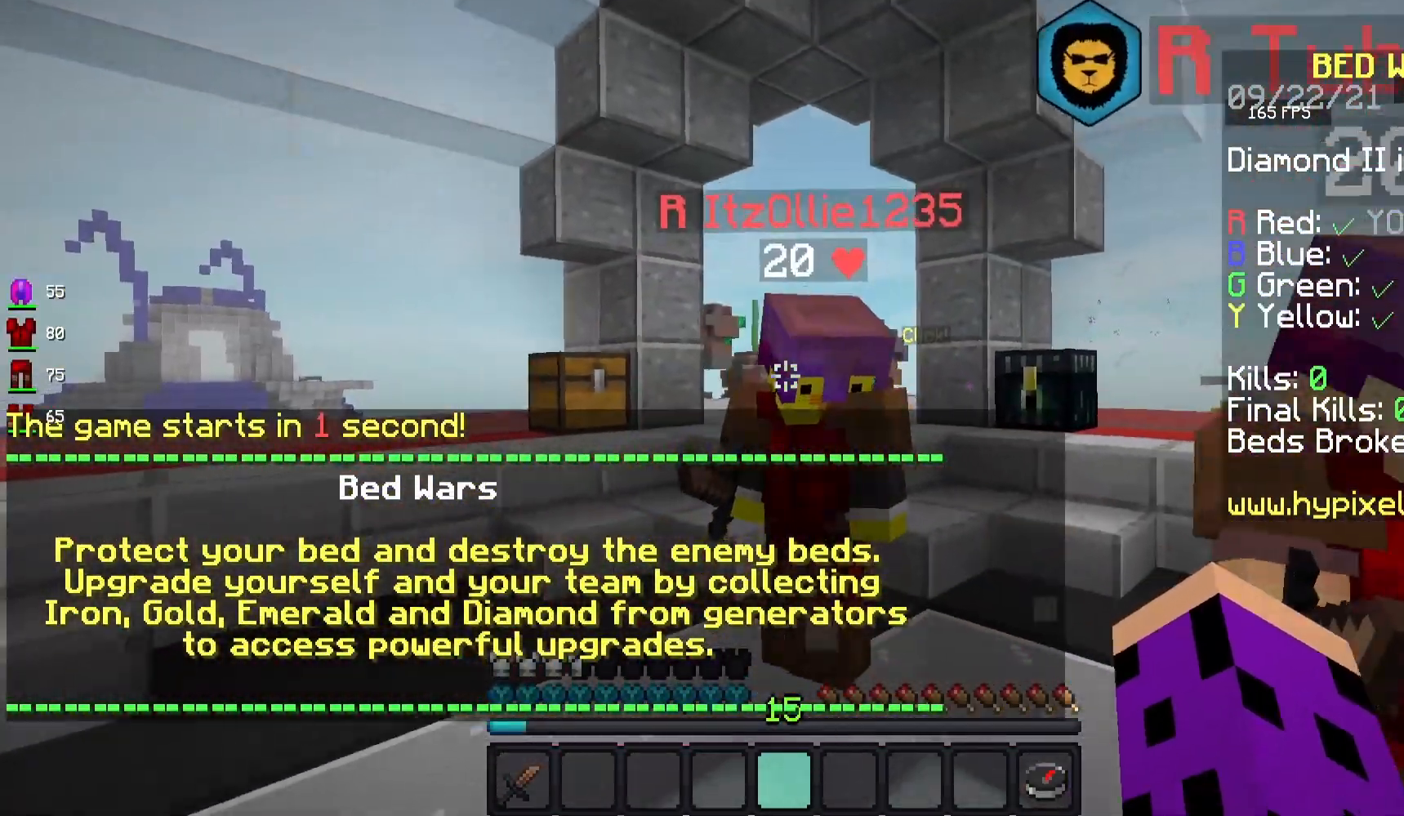
{"keys": ["s"], "mouse": [], "events": []}
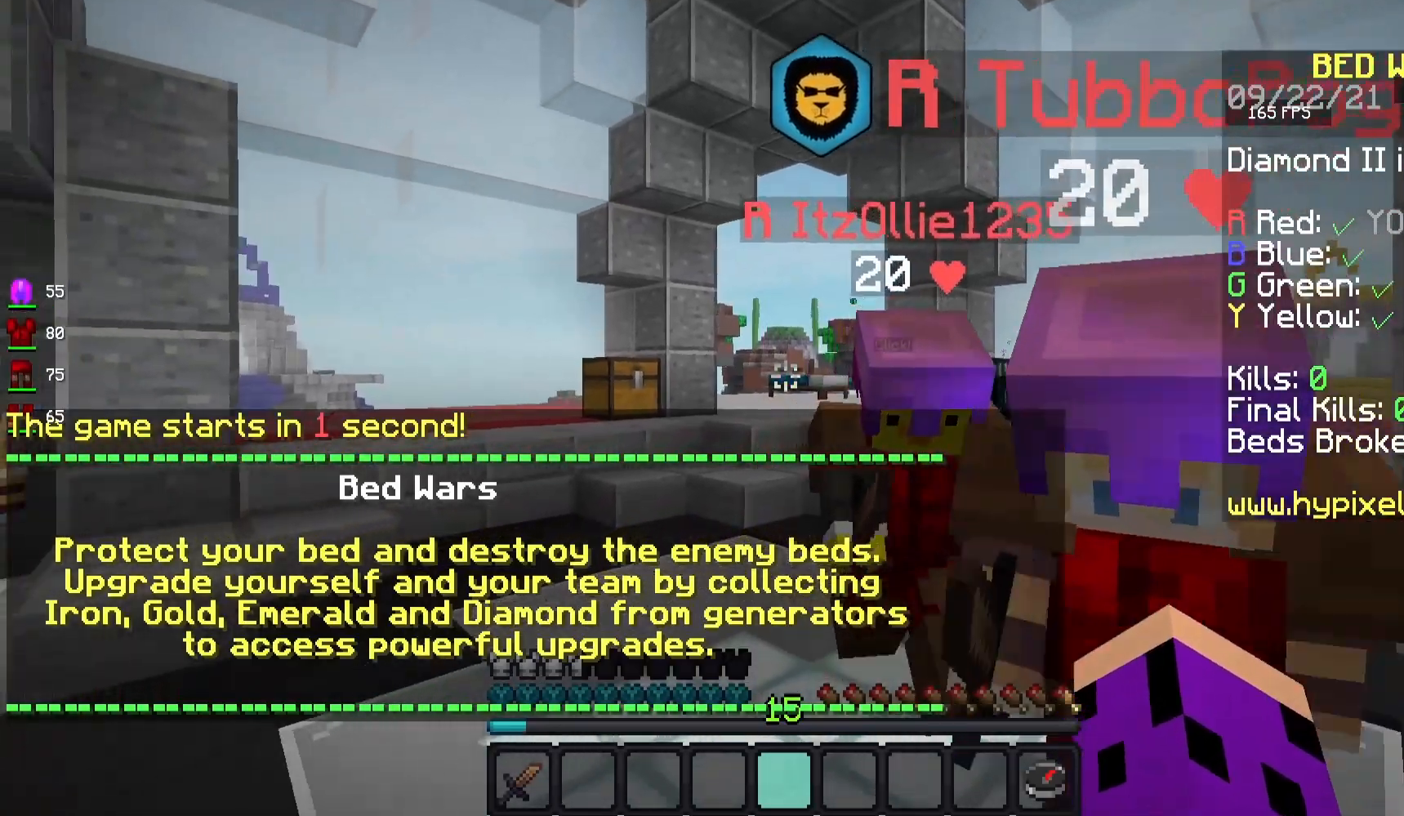
{"keys": ["s"], "mouse": [], "events": []}